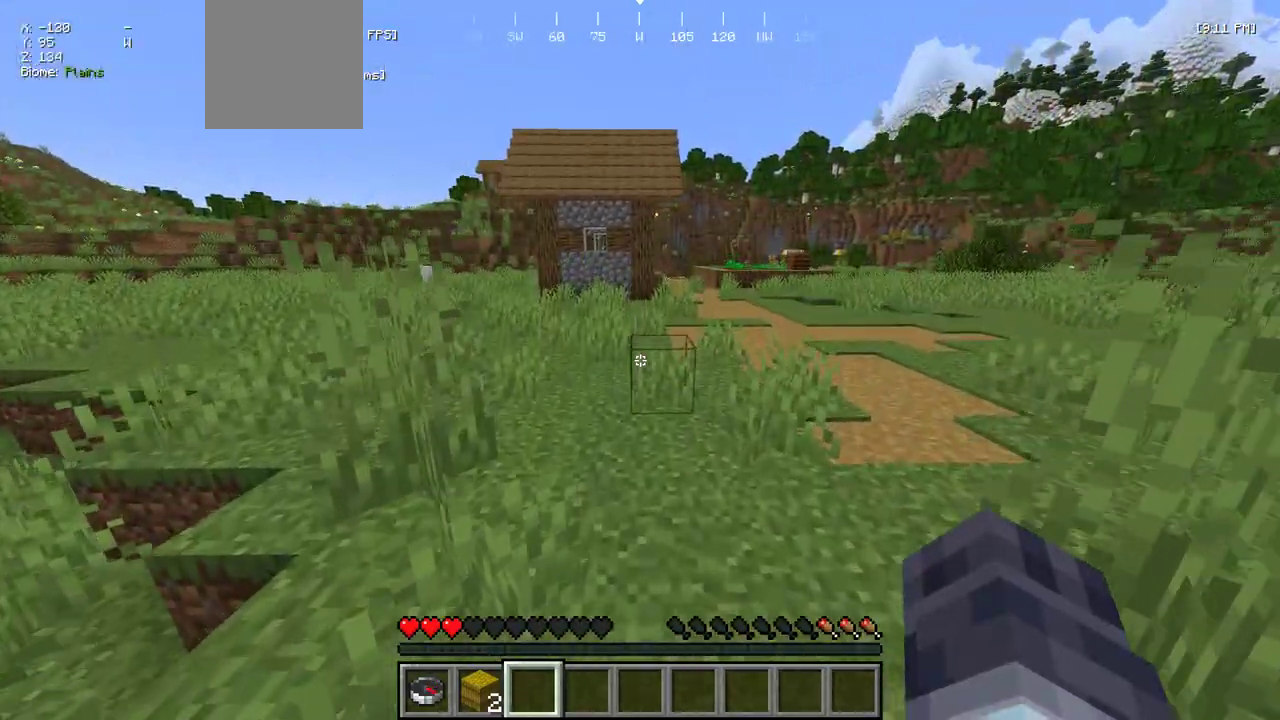
Gameplay with keyboard and mouse; each line is a JSON object with the keys and mouse buttons held at the frame after it. "events" lists presses ("down") and releases ("up") of "a", "d", "s", "w", "mouse_left" and "mouse_right" between this image and that frame as [ms after this image, input, new state], when the widget could be followed in between. "mouse_left", "mouse_right" = the "left", "right" buttons of the "mouse" list. No other keys are recorded. Fast repeated clicks can show as one long hold. Mouse movement is not recorded.
{"keys": ["a", "w"], "mouse": [], "events": [[250, "a", "down"]]}
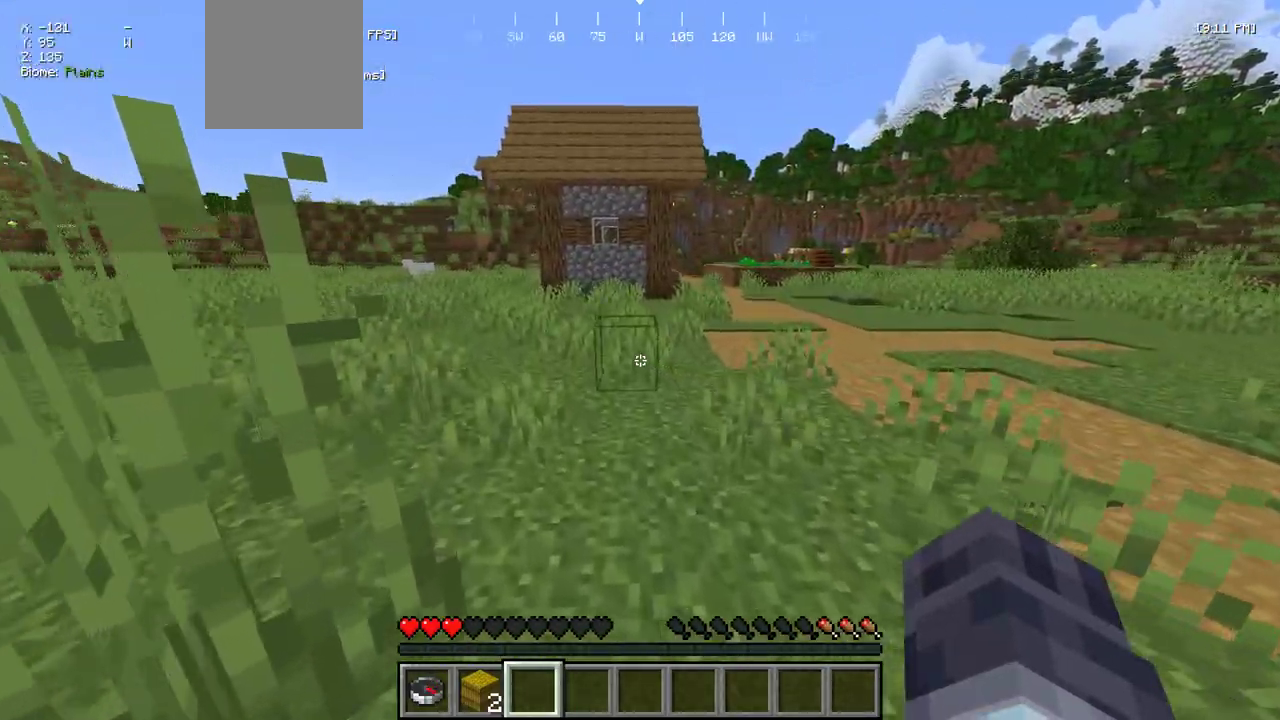
{"keys": ["w"], "mouse": [], "events": [[300, "a", "up"]]}
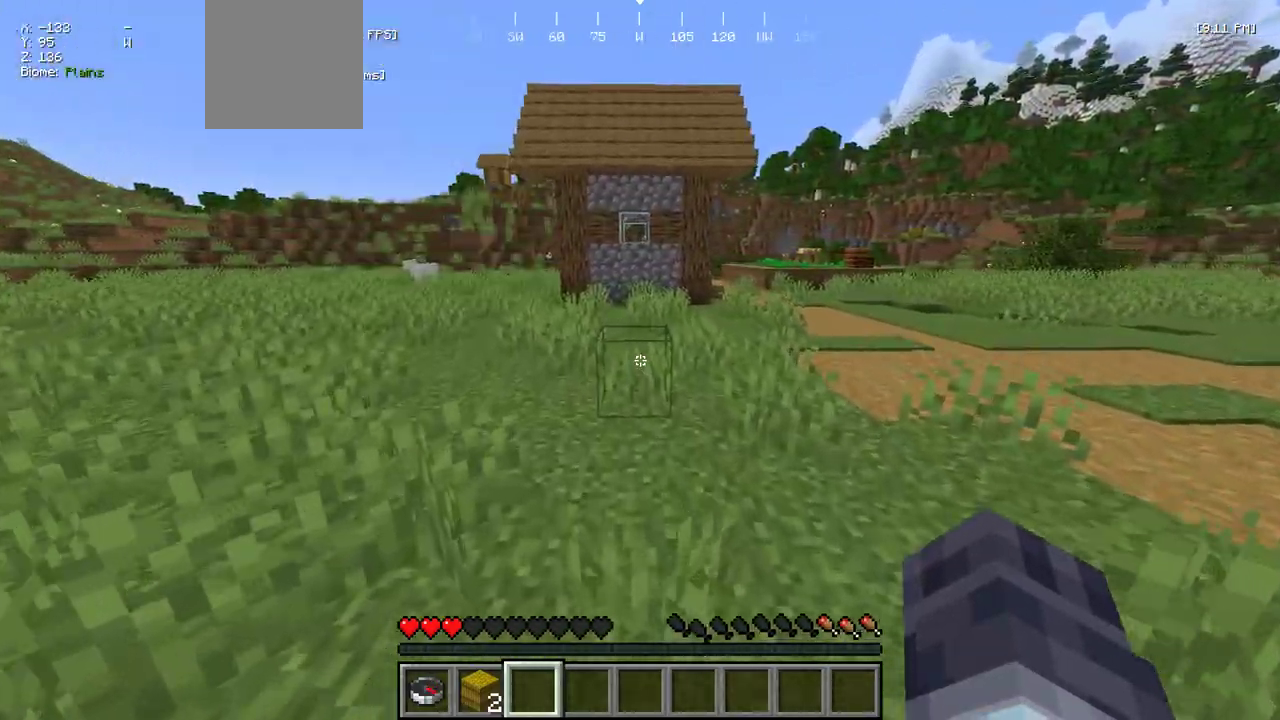
{"keys": ["w"], "mouse": [], "events": []}
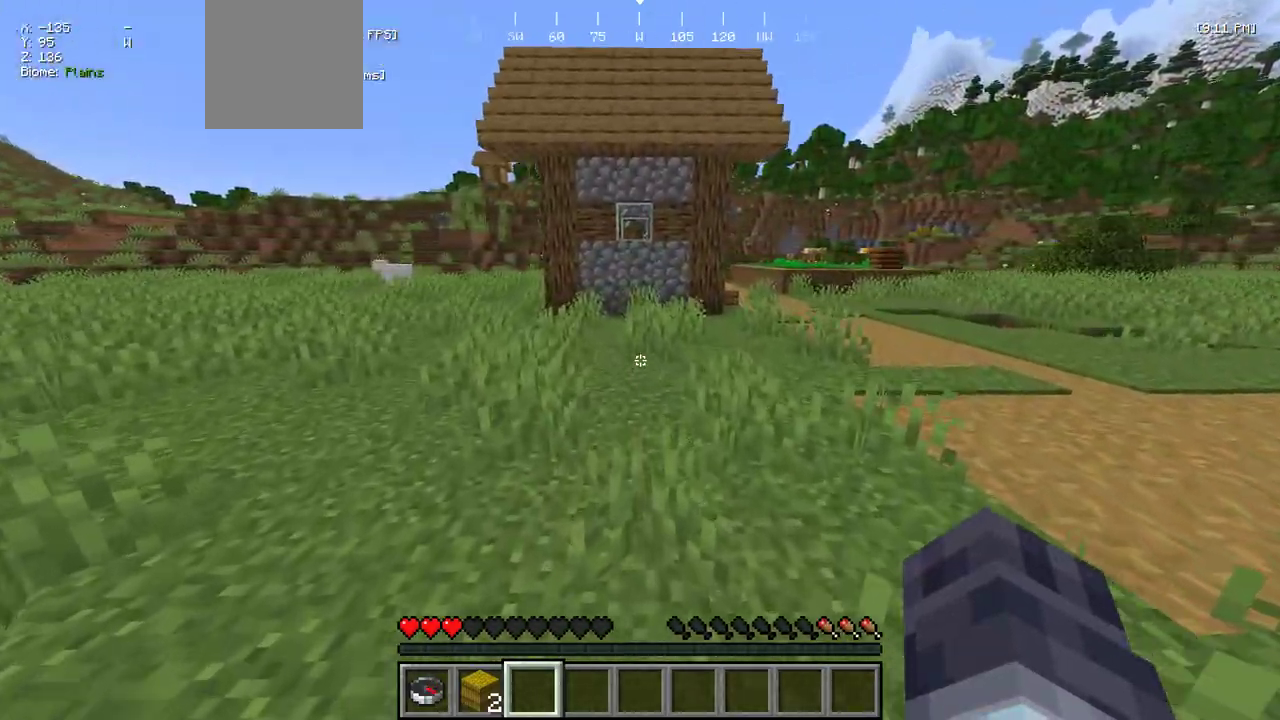
{"keys": ["w"], "mouse": [], "events": [[33, "a", "down"], [267, "a", "up"]]}
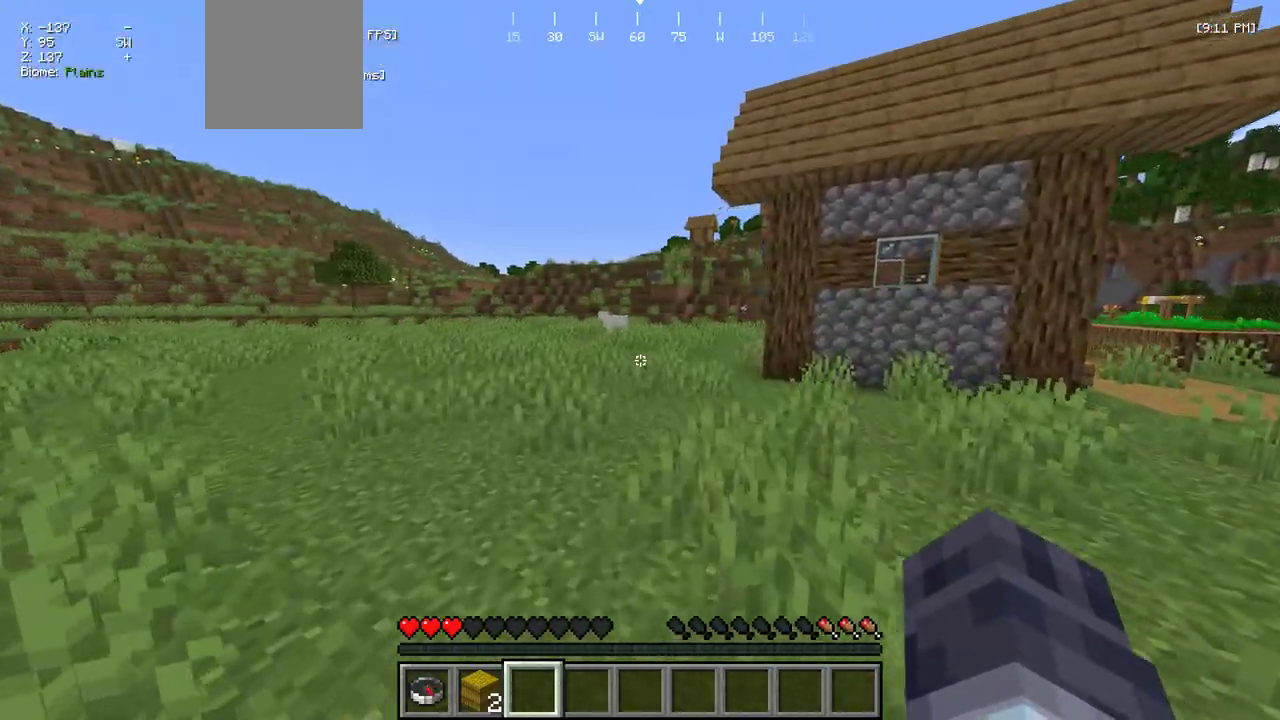
{"keys": ["w"], "mouse": [], "events": []}
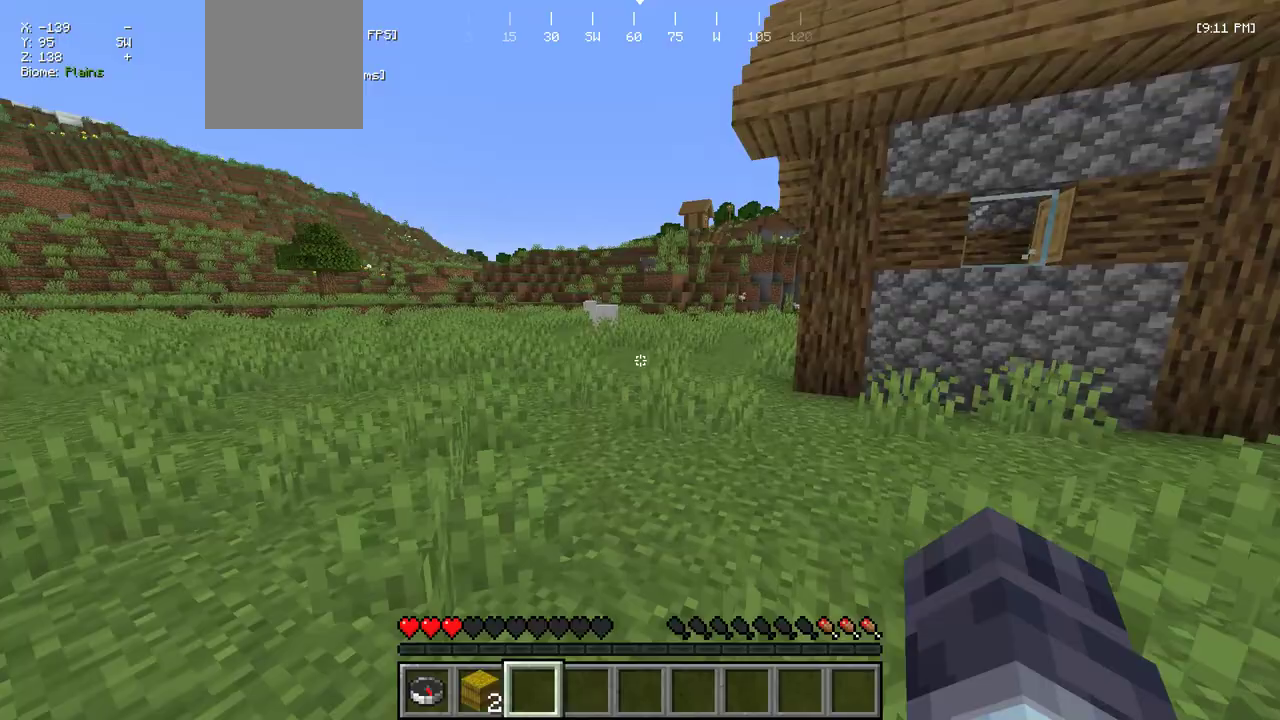
{"keys": ["a", "w"], "mouse": [], "events": [[433, "a", "down"]]}
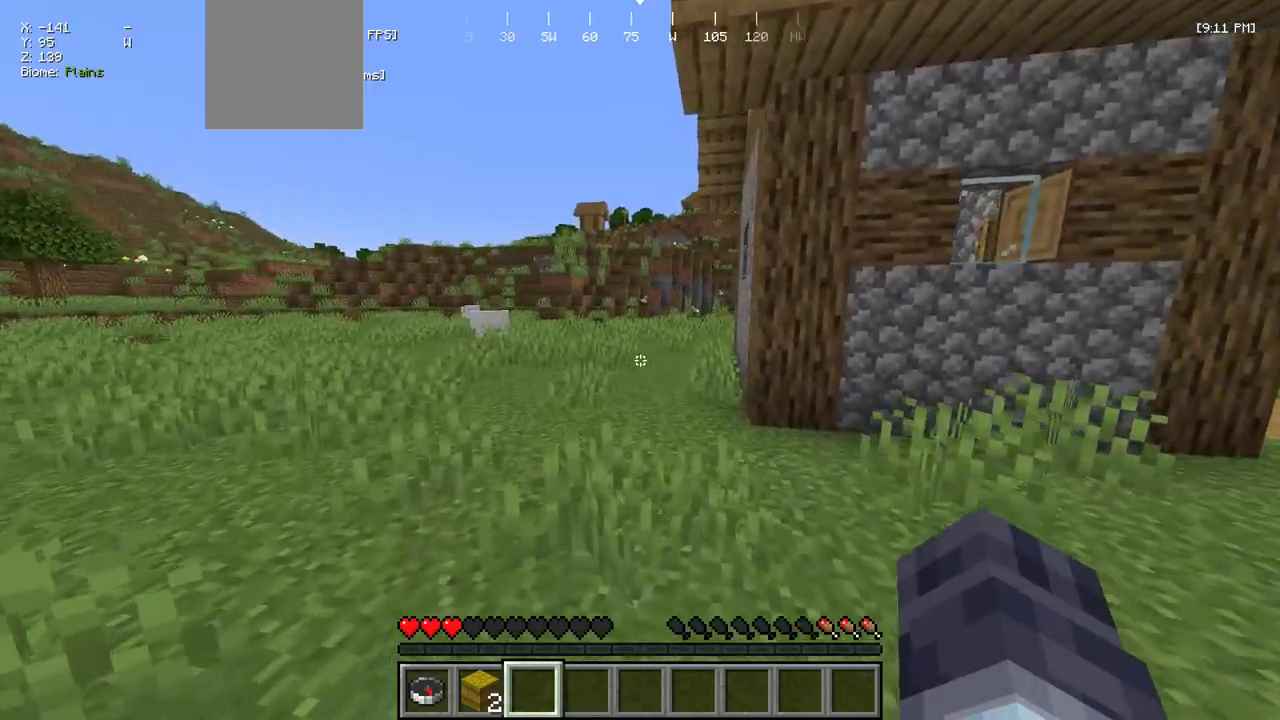
{"keys": ["w"], "mouse": [], "events": [[433, "a", "up"]]}
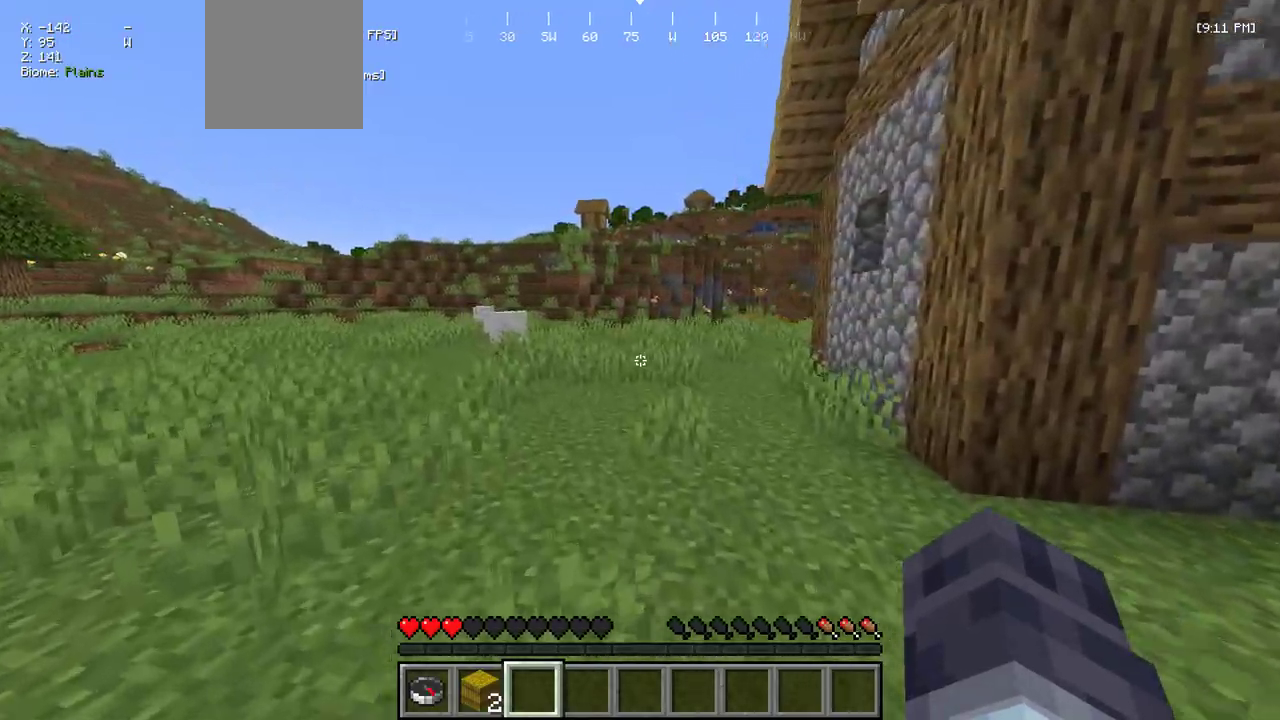
{"keys": ["w"], "mouse": [], "events": []}
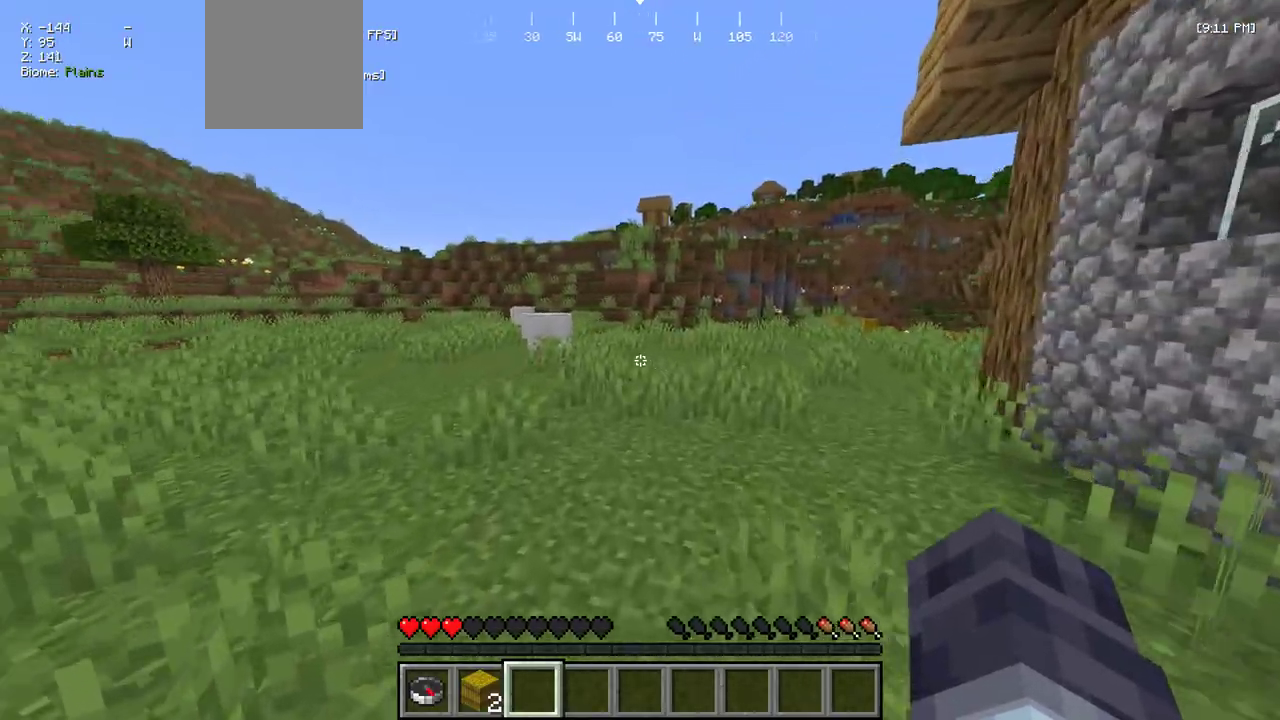
{"keys": ["w"], "mouse": [], "events": []}
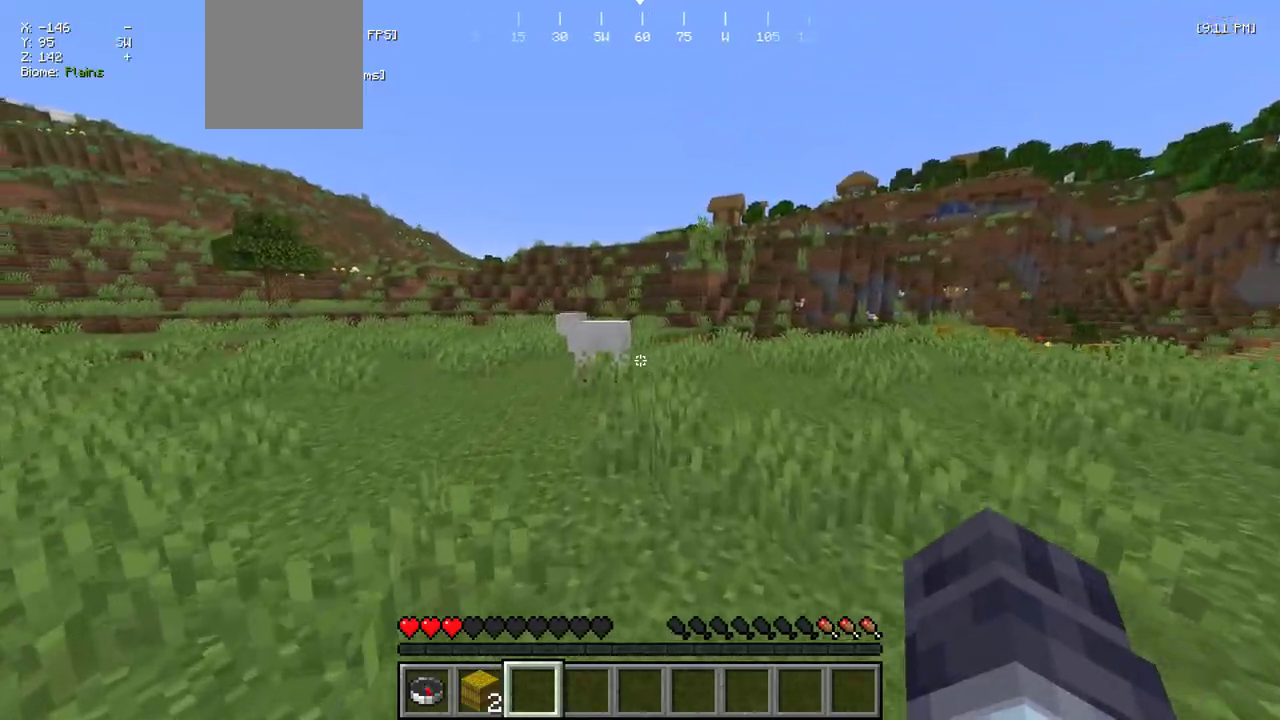
{"keys": ["w"], "mouse": [], "events": []}
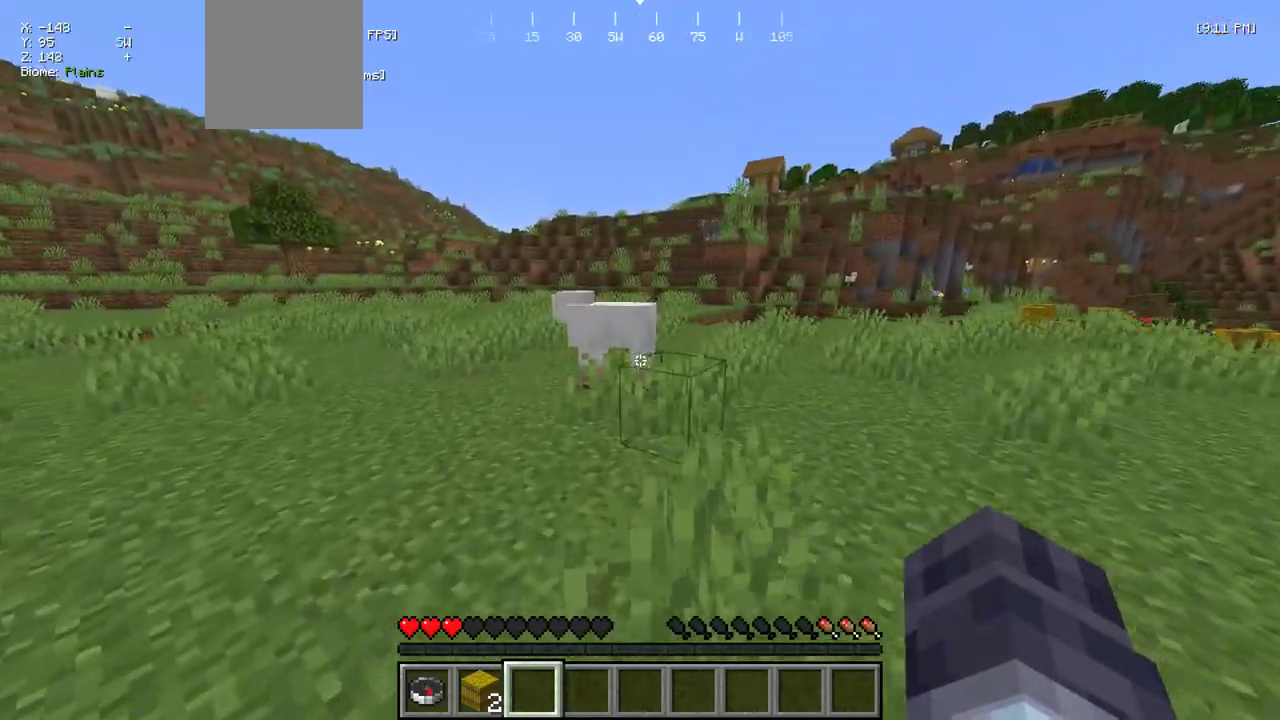
{"keys": ["w"], "mouse": [], "events": []}
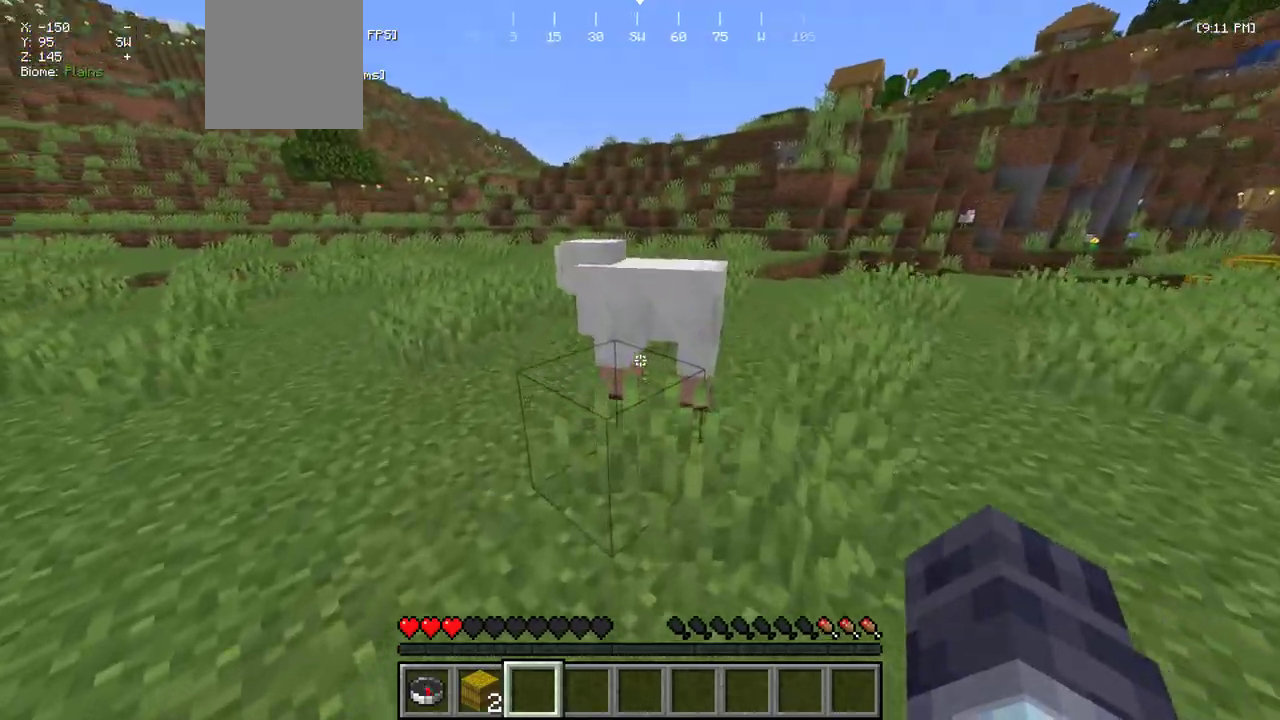
{"keys": ["w"], "mouse": ["left"], "events": [[433, "mouse_left", "down"]]}
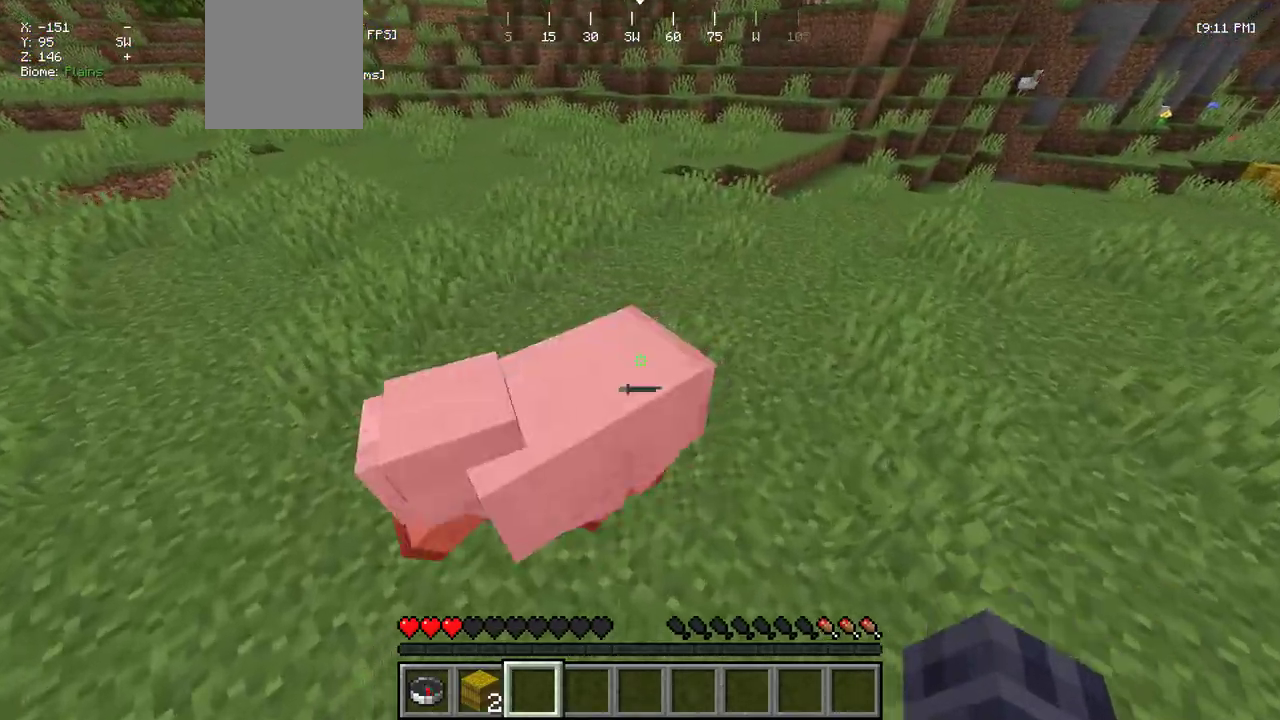
{"keys": ["w"], "mouse": [], "events": [[83, "mouse_left", "up"], [200, "a", "down"], [300, "a", "up"]]}
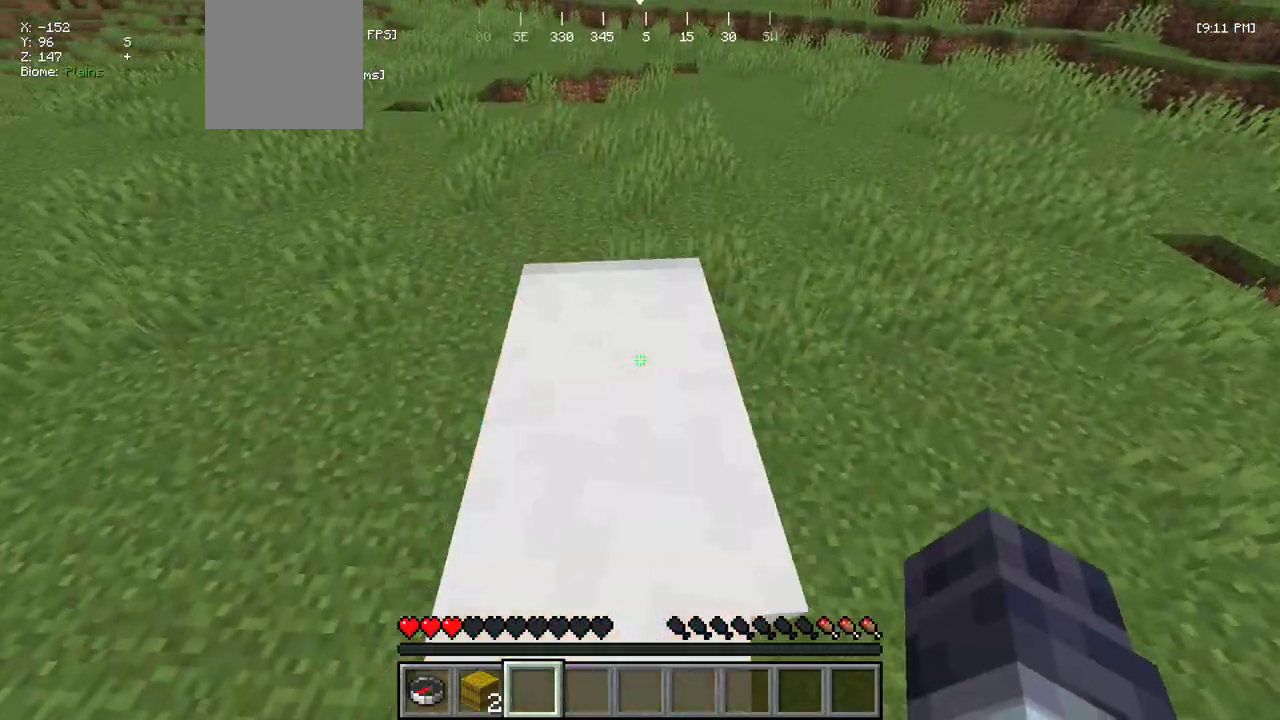
{"keys": [], "mouse": [], "events": [[33, "mouse_left", "down"], [167, "mouse_left", "up"], [450, "w", "up"]]}
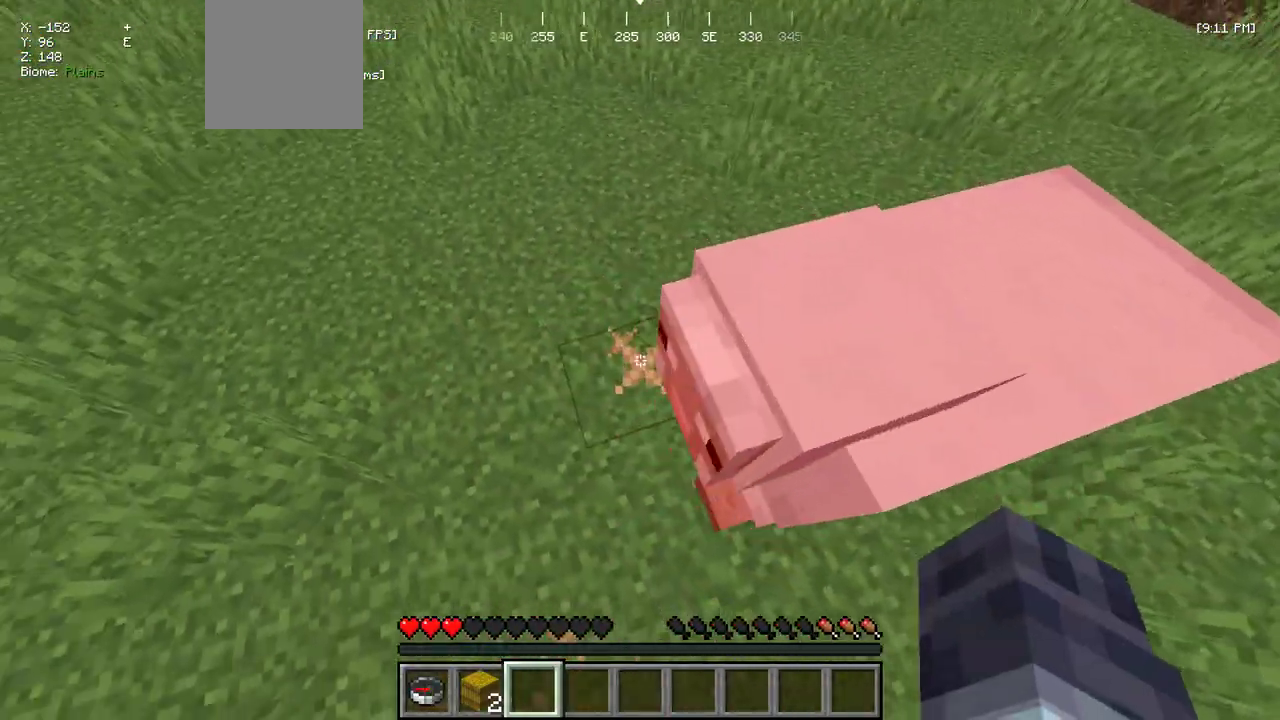
{"keys": ["w"], "mouse": [], "events": [[167, "mouse_left", "down"], [167, "w", "down"], [300, "mouse_left", "up"]]}
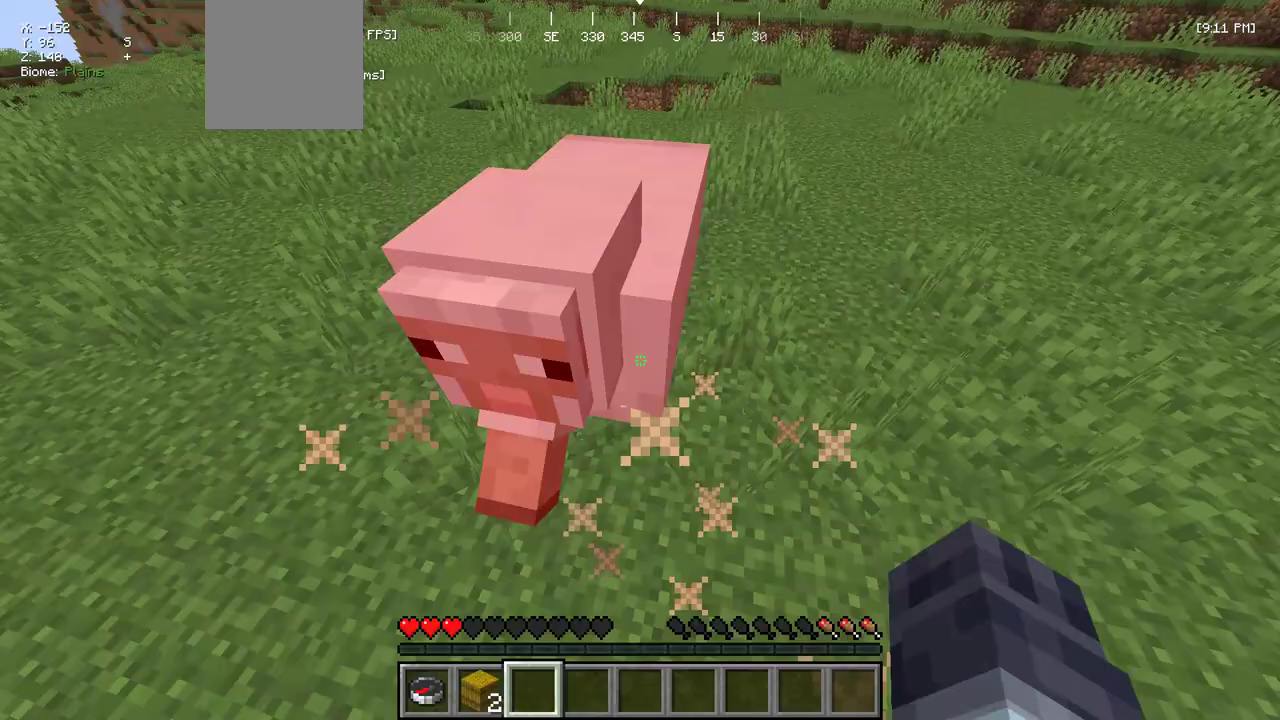
{"keys": ["w"], "mouse": [], "events": [[217, "w", "up"], [250, "mouse_left", "down"], [383, "mouse_left", "up"], [450, "w", "down"]]}
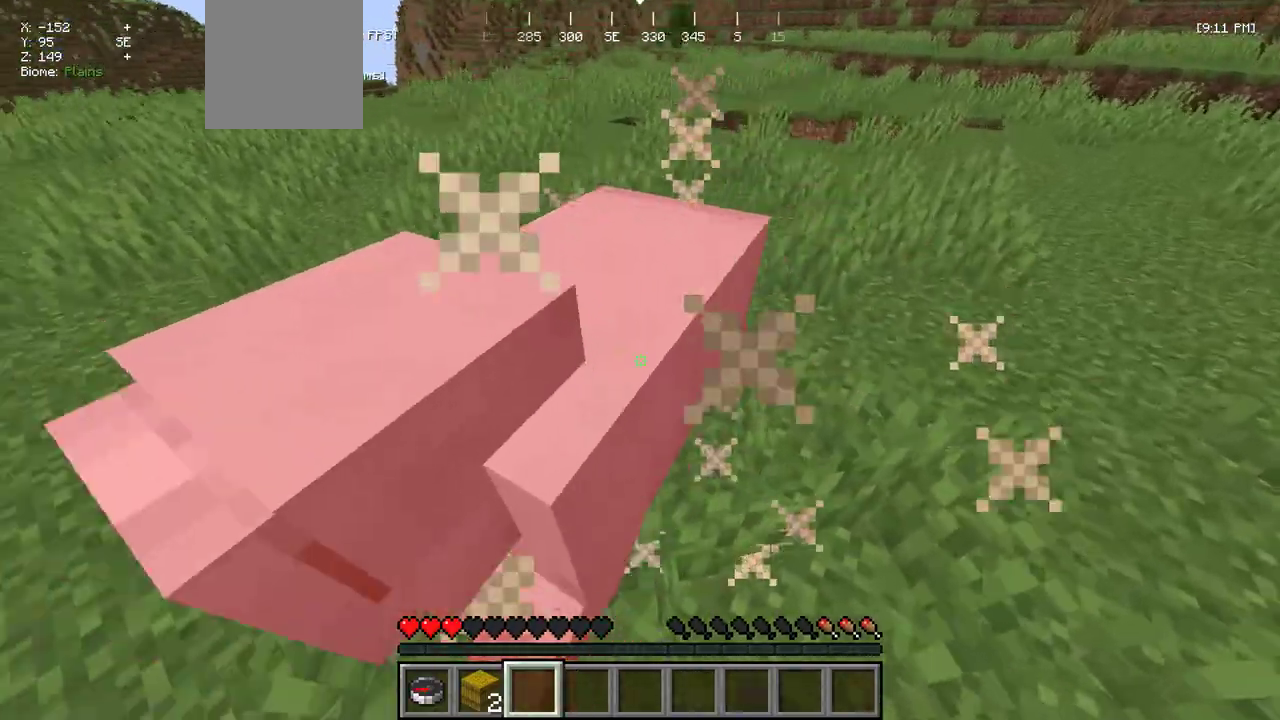
{"keys": ["w"], "mouse": ["left"], "events": [[233, "w", "up"], [350, "mouse_left", "down"], [367, "w", "down"]]}
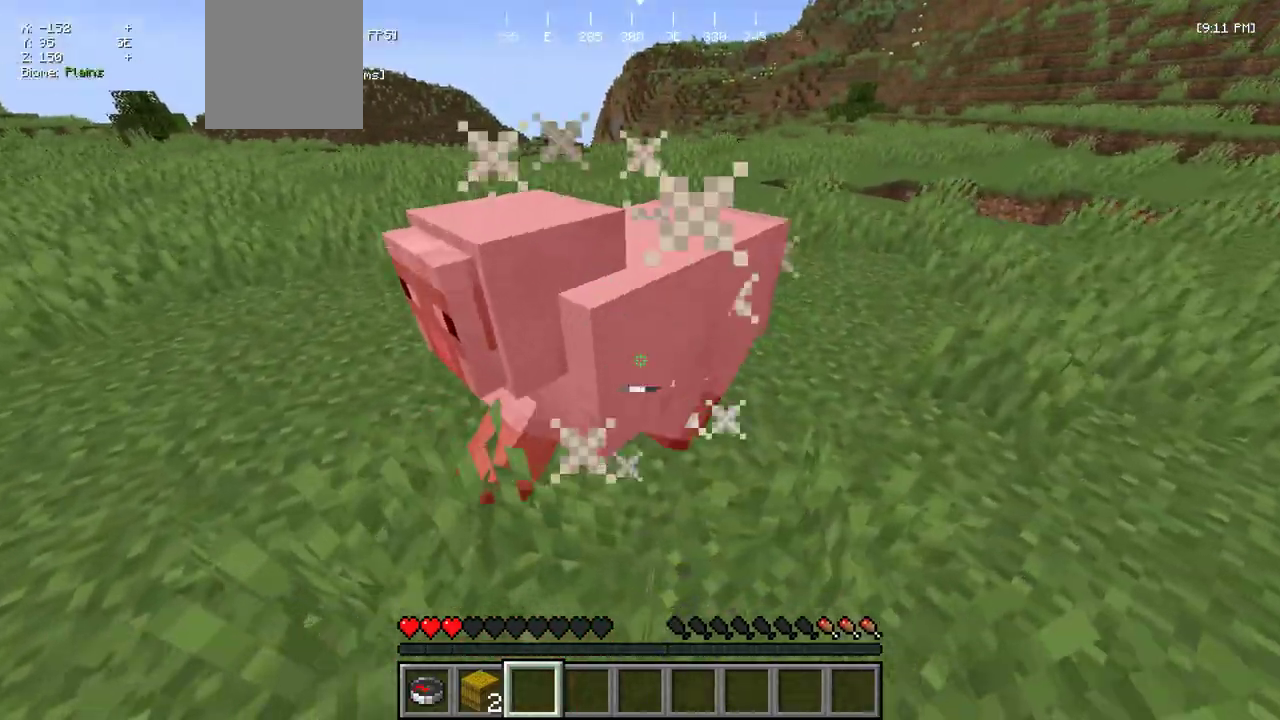
{"keys": ["w"], "mouse": ["left"], "events": [[33, "mouse_left", "up"], [433, "mouse_left", "down"]]}
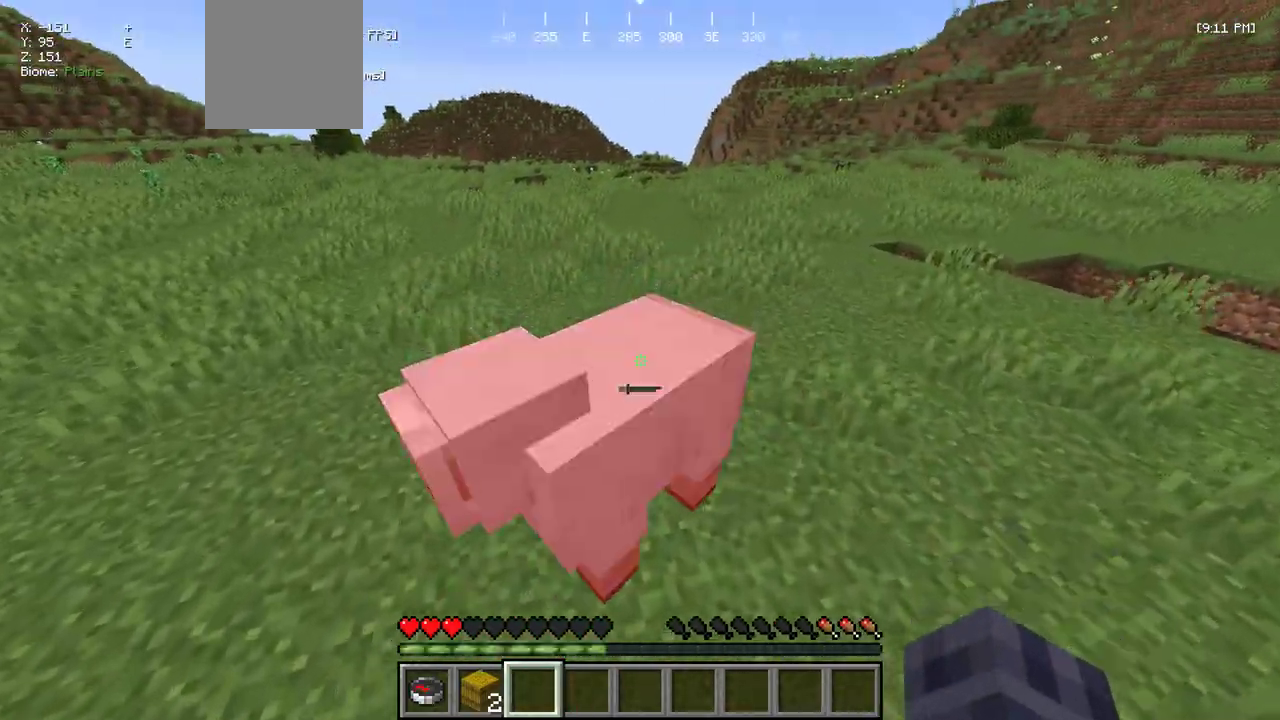
{"keys": ["w"], "mouse": [], "events": [[67, "mouse_left", "up"], [283, "w", "up"], [400, "w", "down"]]}
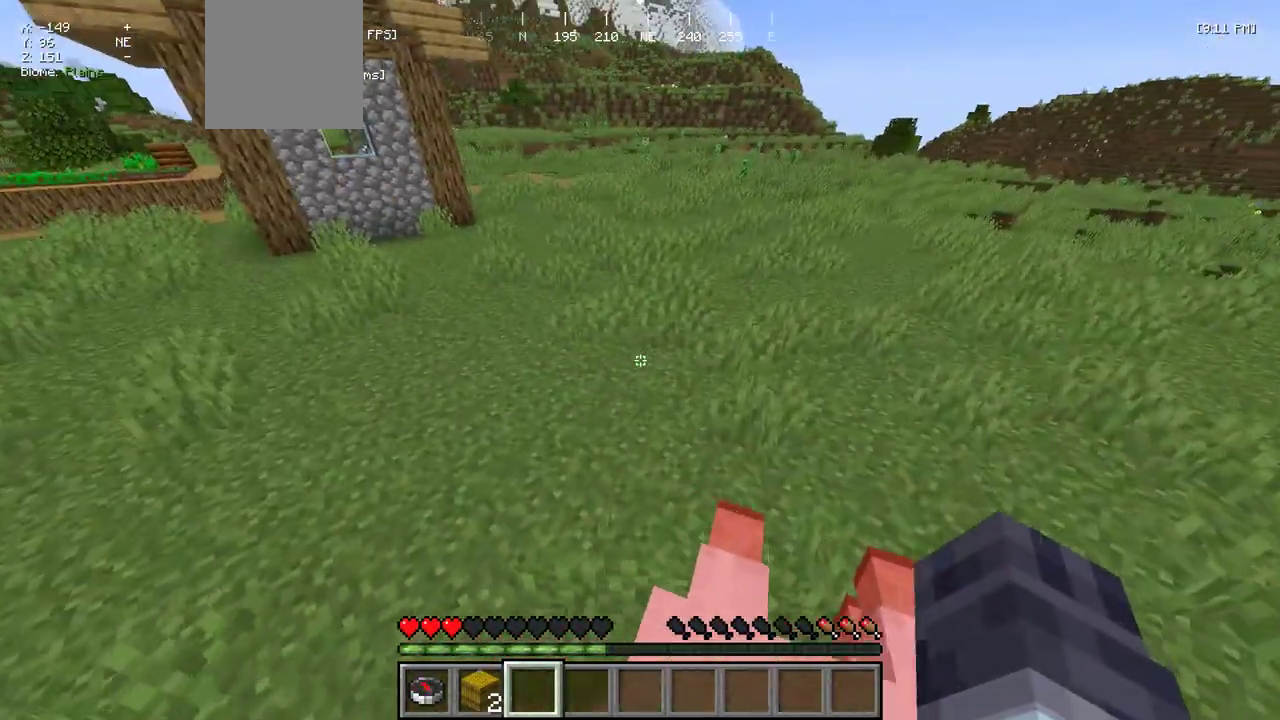
{"keys": ["a", "w"], "mouse": [], "events": [[167, "a", "down"], [317, "a", "up"], [433, "a", "down"]]}
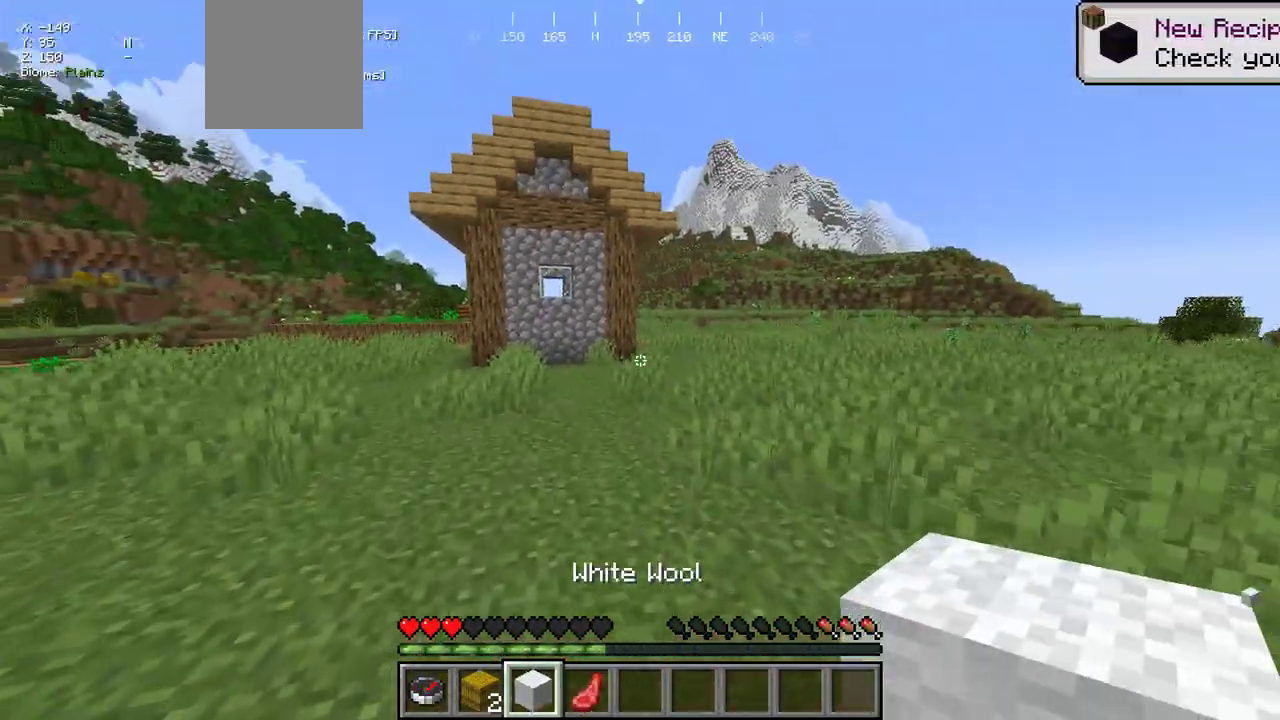
{"keys": ["a", "w"], "mouse": ["right"], "events": [[350, "mouse_right", "down"]]}
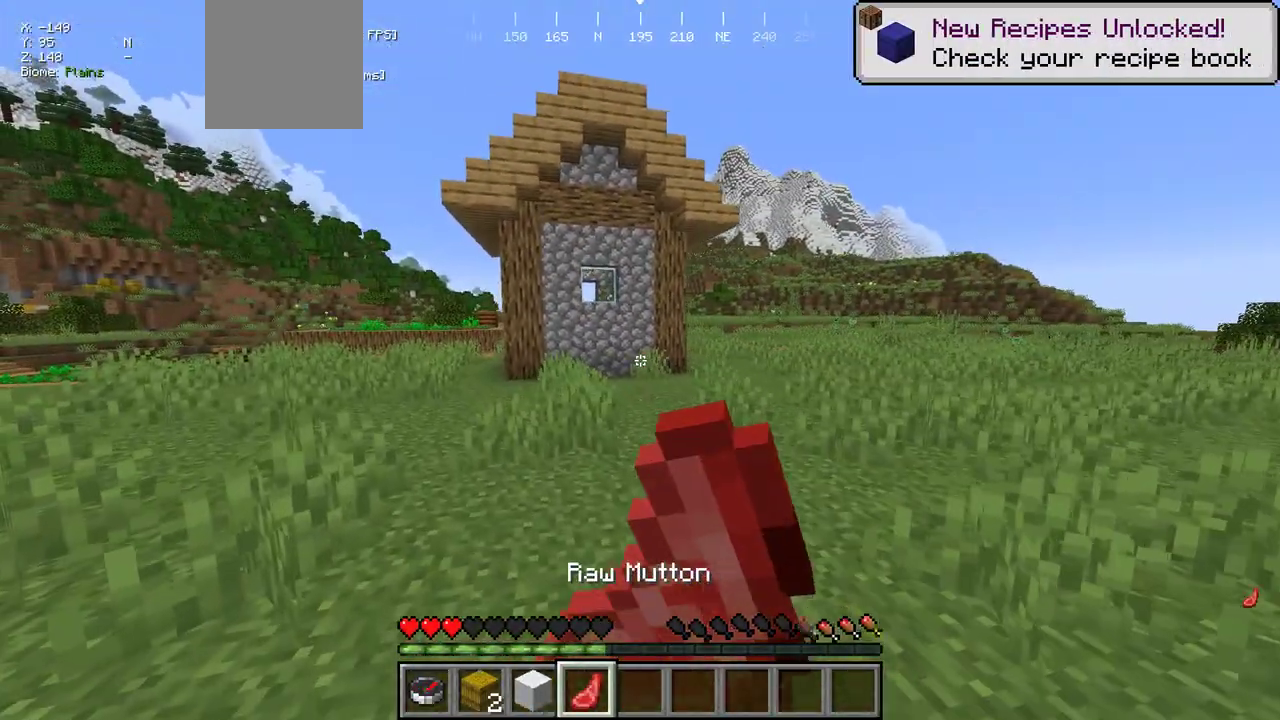
{"keys": ["a", "w"], "mouse": ["right"], "events": []}
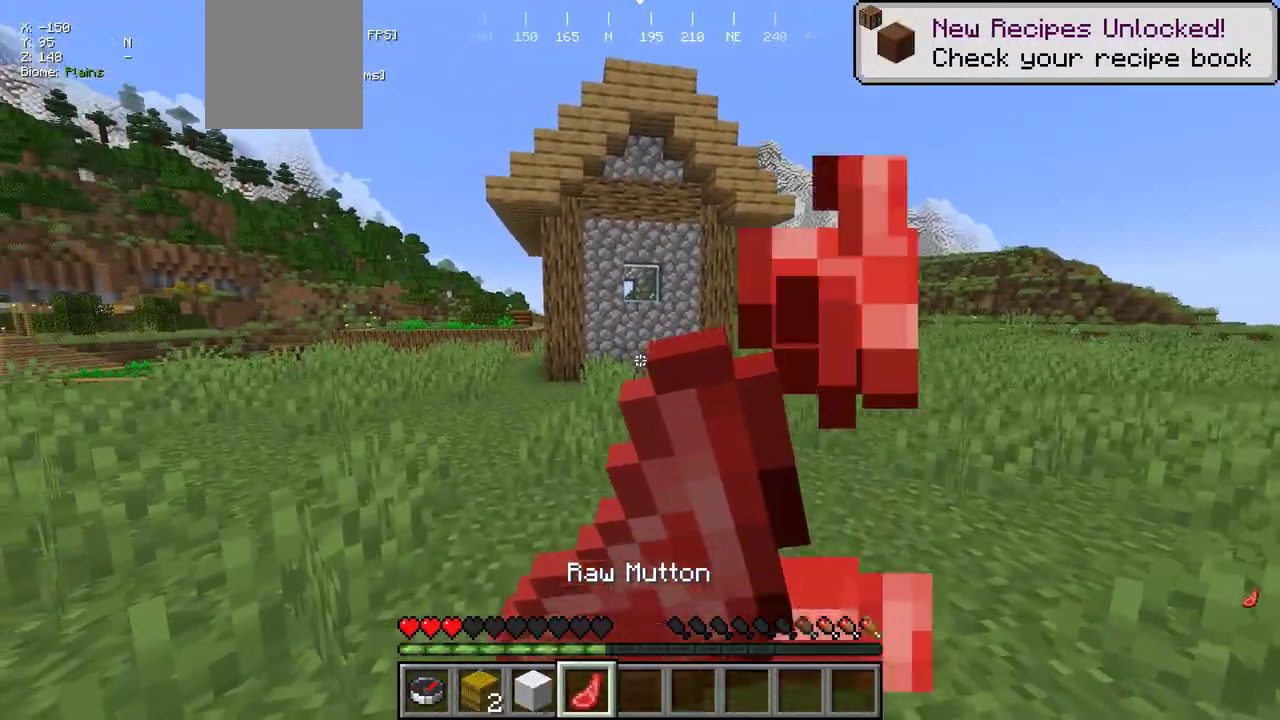
{"keys": ["a", "w"], "mouse": ["right"], "events": []}
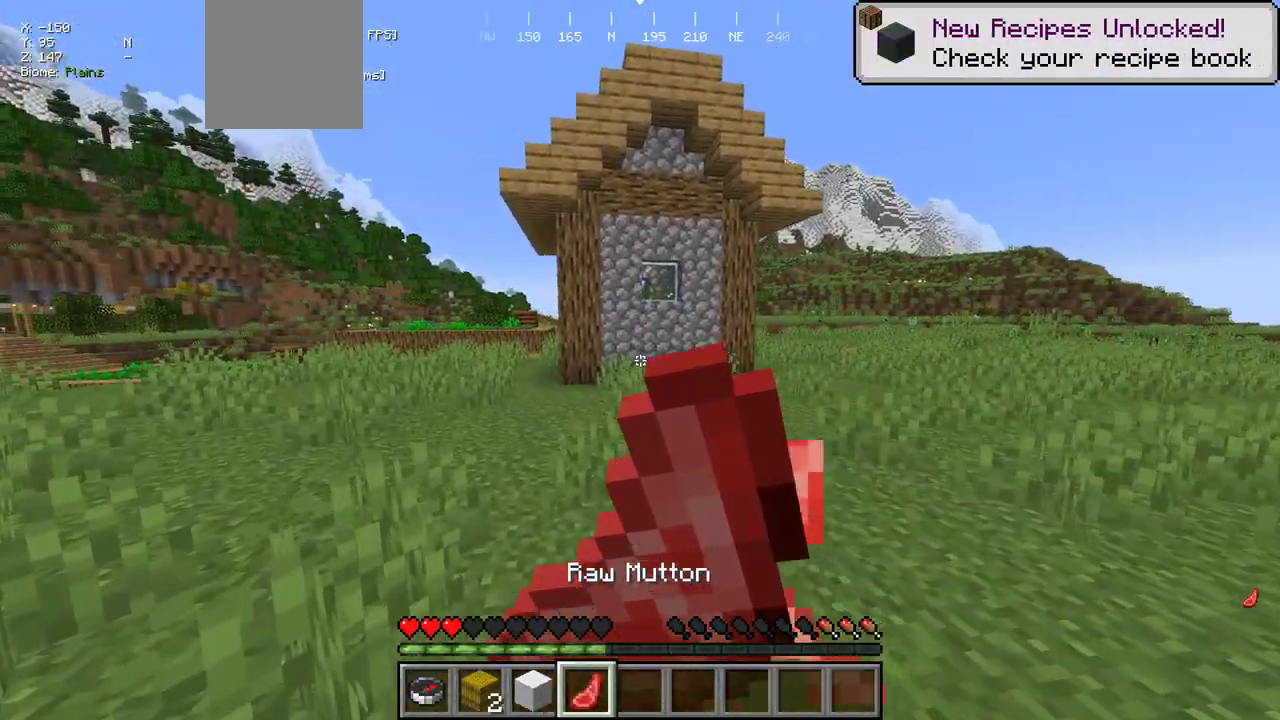
{"keys": ["a", "w"], "mouse": ["right"], "events": []}
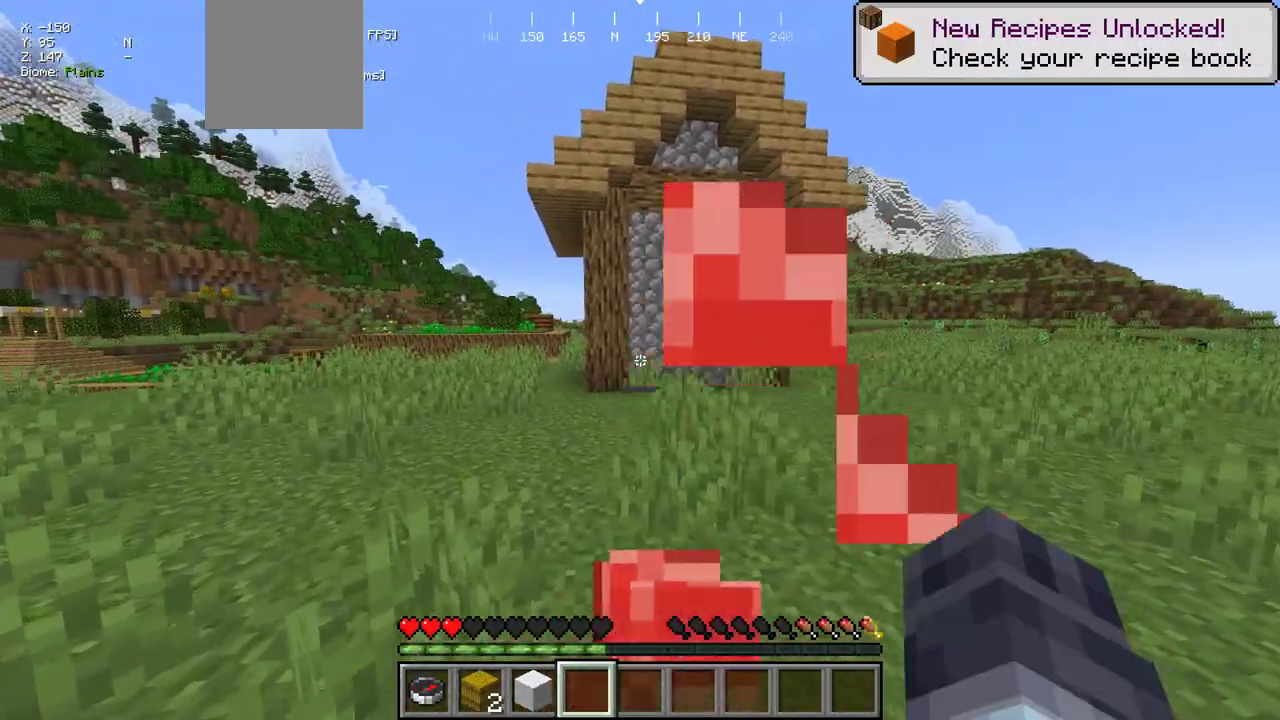
{"keys": ["w"], "mouse": [], "events": [[33, "a", "up"], [283, "mouse_right", "up"]]}
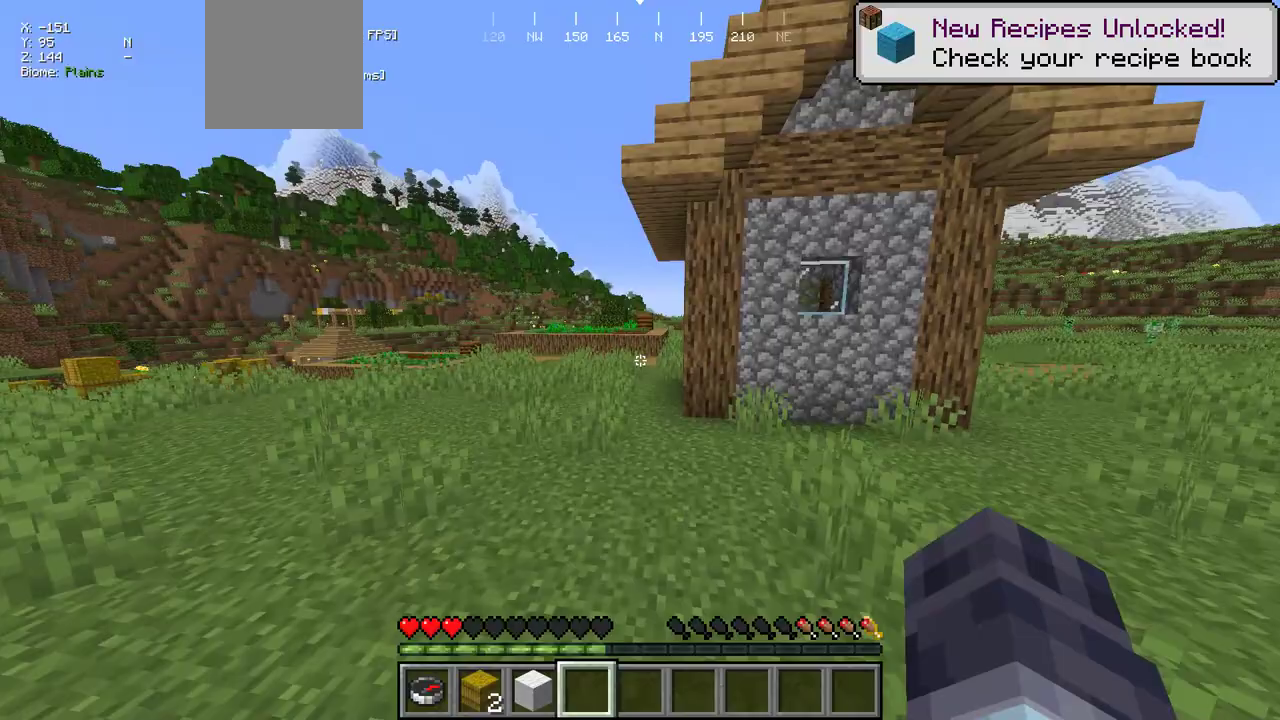
{"keys": ["w"], "mouse": [], "events": []}
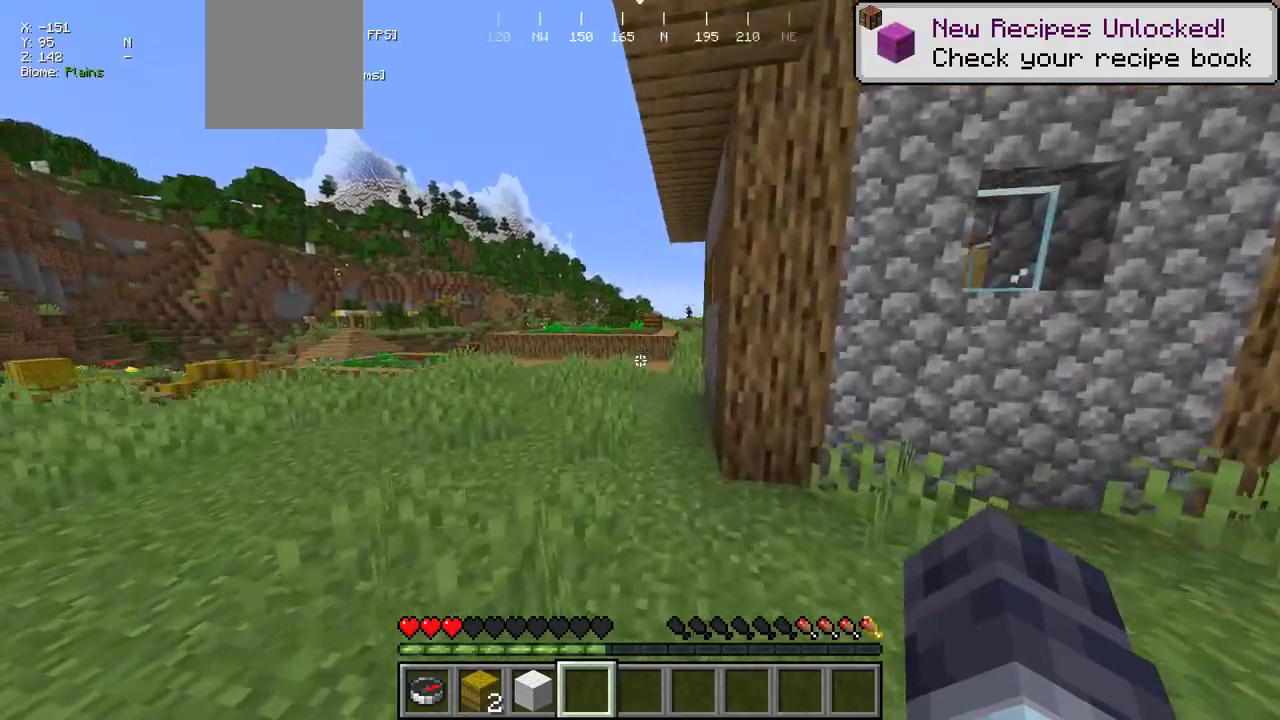
{"keys": ["w"], "mouse": [], "events": []}
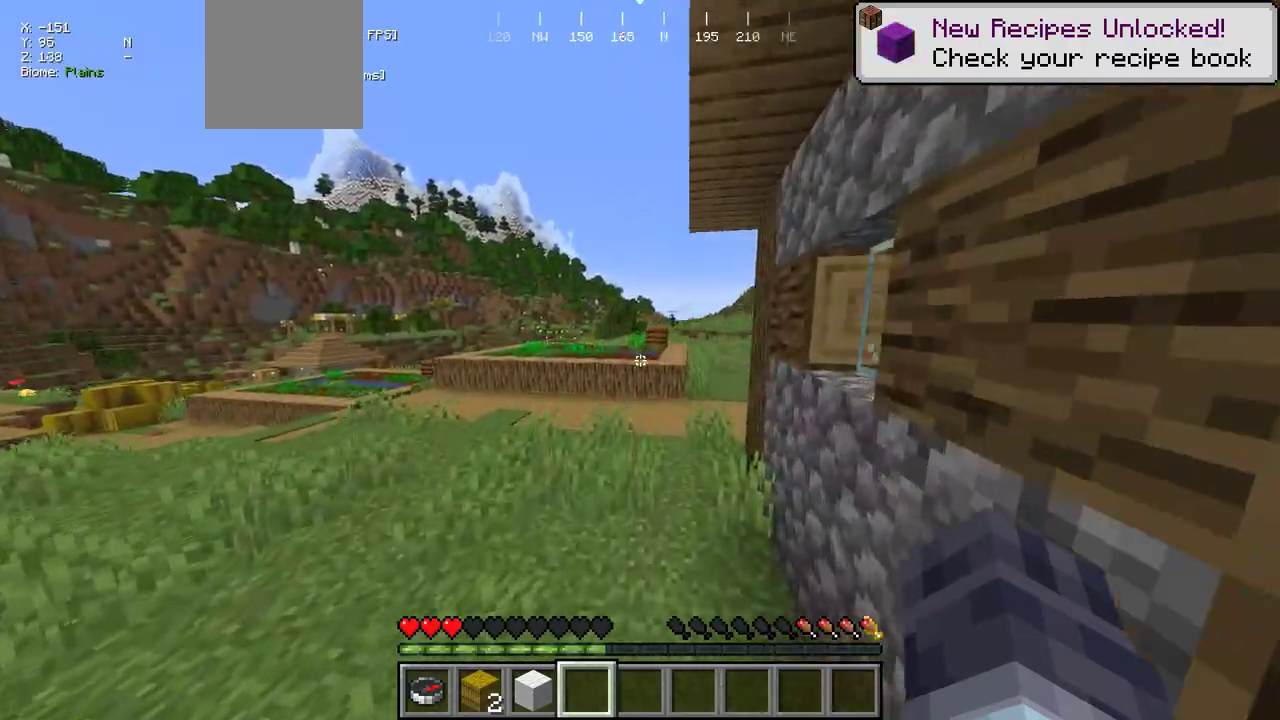
{"keys": ["a", "w"], "mouse": [], "events": [[317, "a", "down"]]}